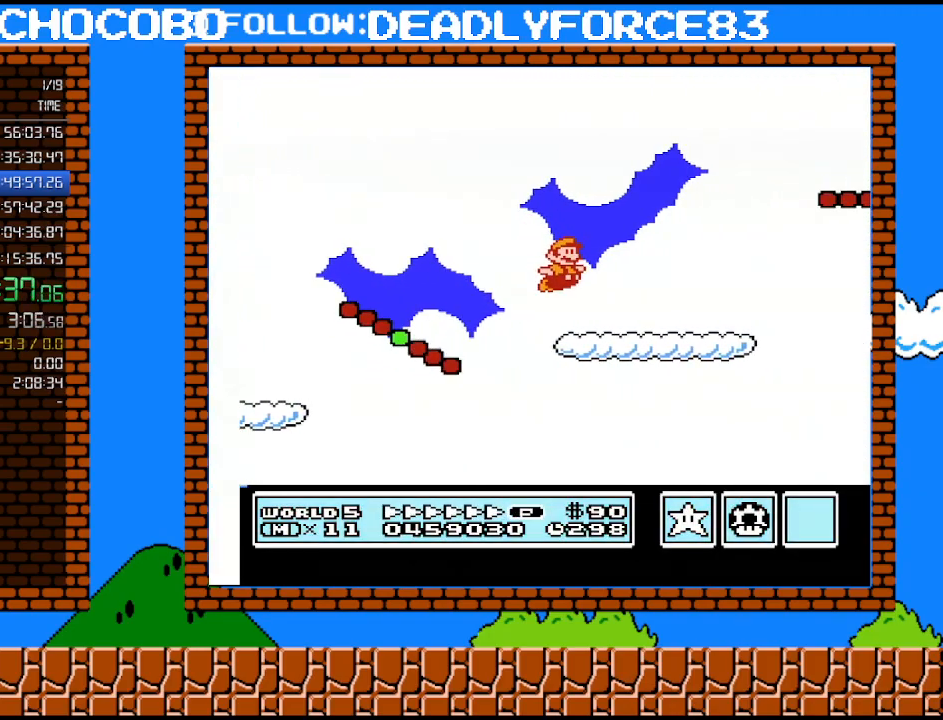
Gameplay with a controller (Nintendo layout); each line is a JSON object with the inputs held at the frame after it. "events" lists button and stick changes between this image and that frame as [ms after this image, input, new state], when the widget could be followed in between. Not read: L3 R3.
{"buttons": ["A", "B", "DPAD_UP", "DPAD_RIGHT"], "events": [[250, "A", "down"], [250, "DPAD_UP", "down"]]}
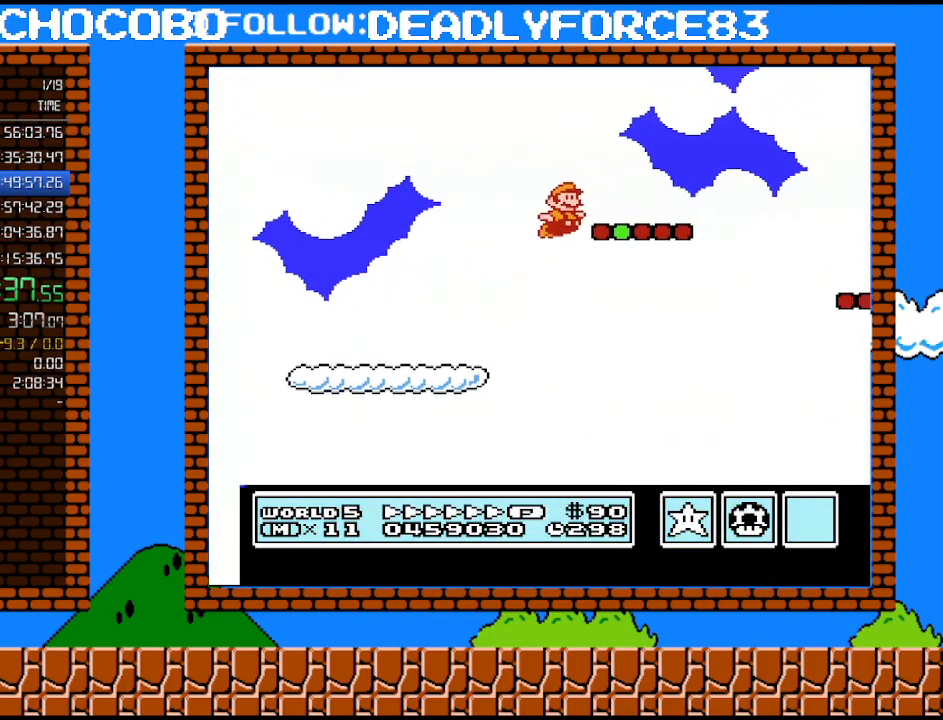
{"buttons": ["A", "B", "DPAD_RIGHT"], "events": [[100, "DPAD_UP", "up"]]}
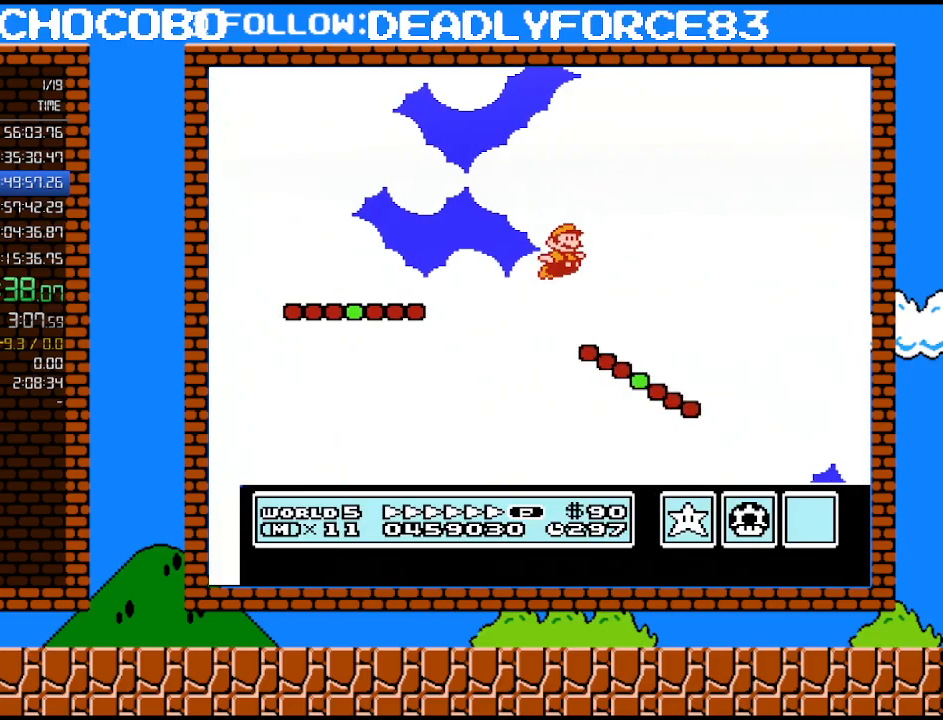
{"buttons": ["A", "B", "DPAD_RIGHT"], "events": [[100, "A", "up"], [283, "A", "down"]]}
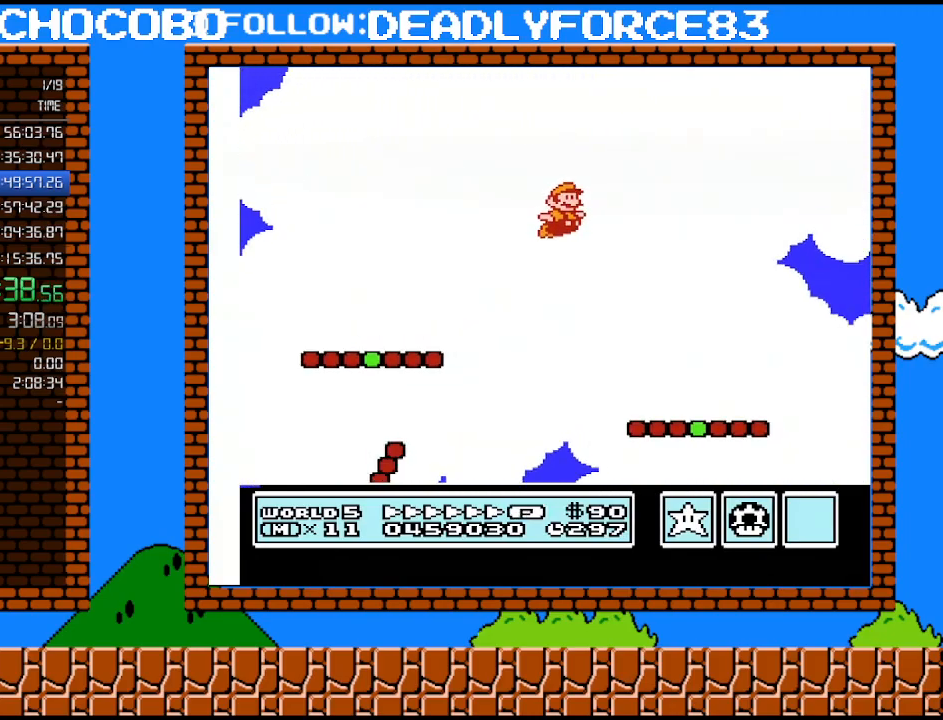
{"buttons": ["B", "DPAD_RIGHT"], "events": [[33, "A", "up"]]}
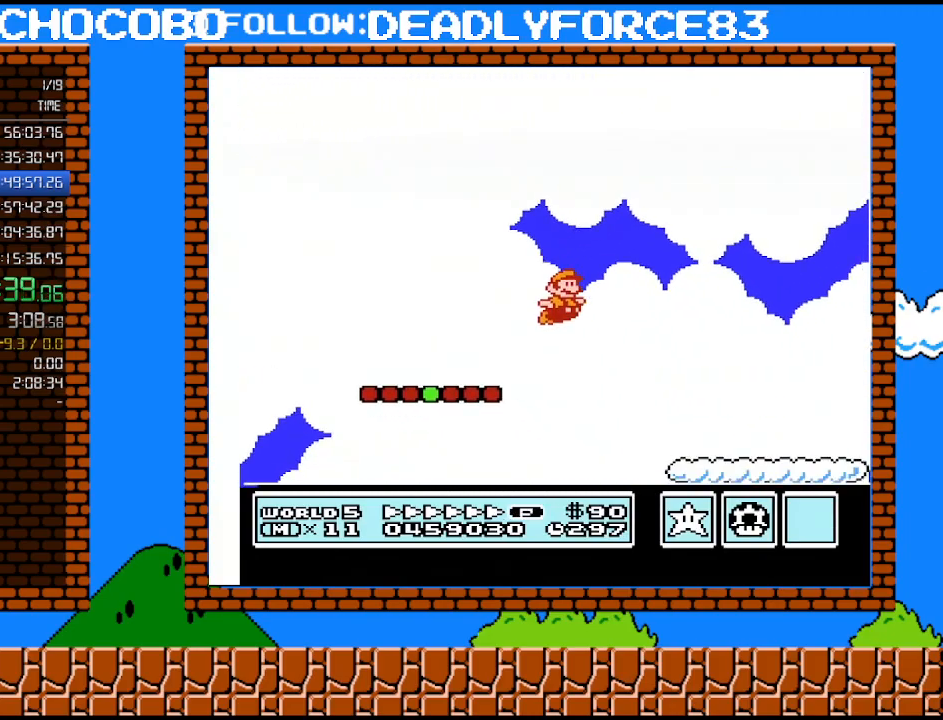
{"buttons": ["B", "DPAD_RIGHT"], "events": []}
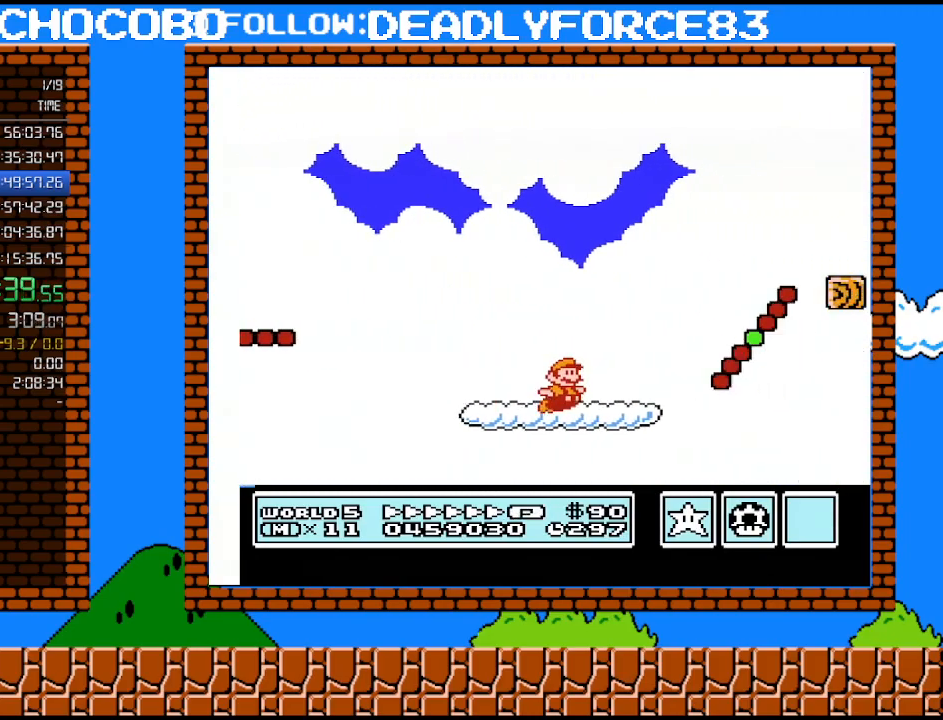
{"buttons": ["B", "DPAD_RIGHT"], "events": [[67, "A", "down"], [133, "DPAD_UP", "down"], [200, "DPAD_UP", "up"], [317, "A", "up"]]}
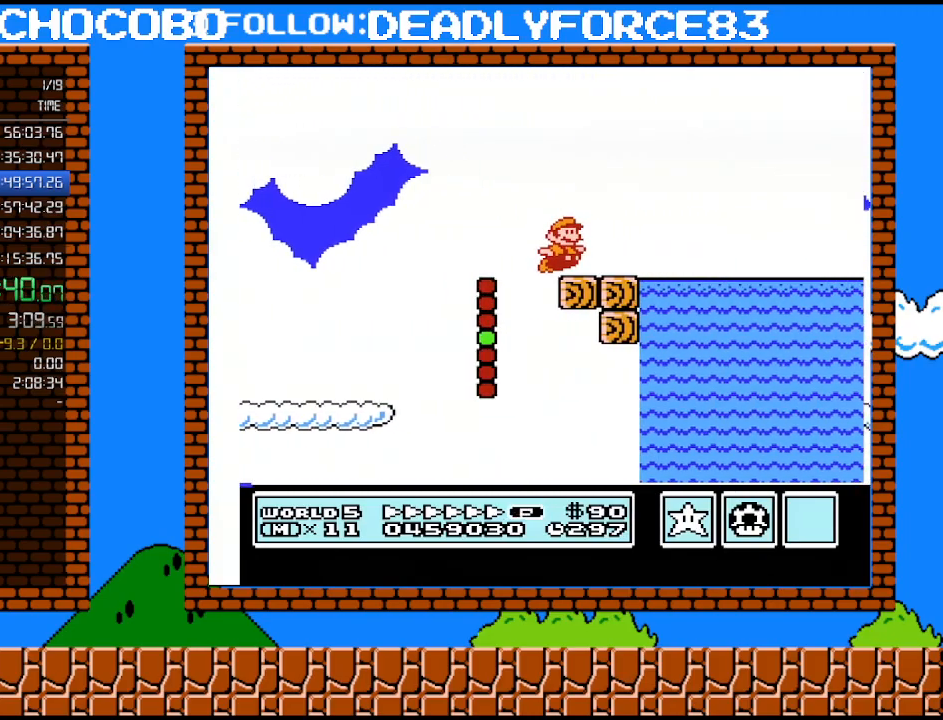
{"buttons": ["A", "B", "DPAD_RIGHT"], "events": [[200, "A", "down"]]}
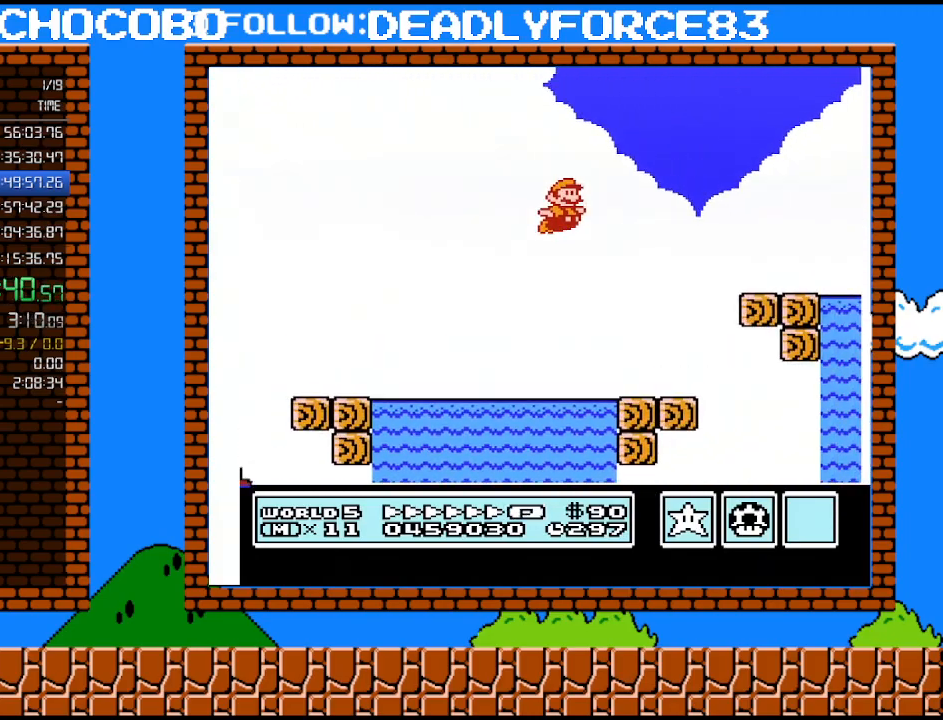
{"buttons": ["B", "DPAD_RIGHT"], "events": [[100, "A", "up"], [233, "DPAD_UP", "down"], [250, "DPAD_RIGHT", "up"], [317, "DPAD_RIGHT", "down"], [317, "DPAD_UP", "up"]]}
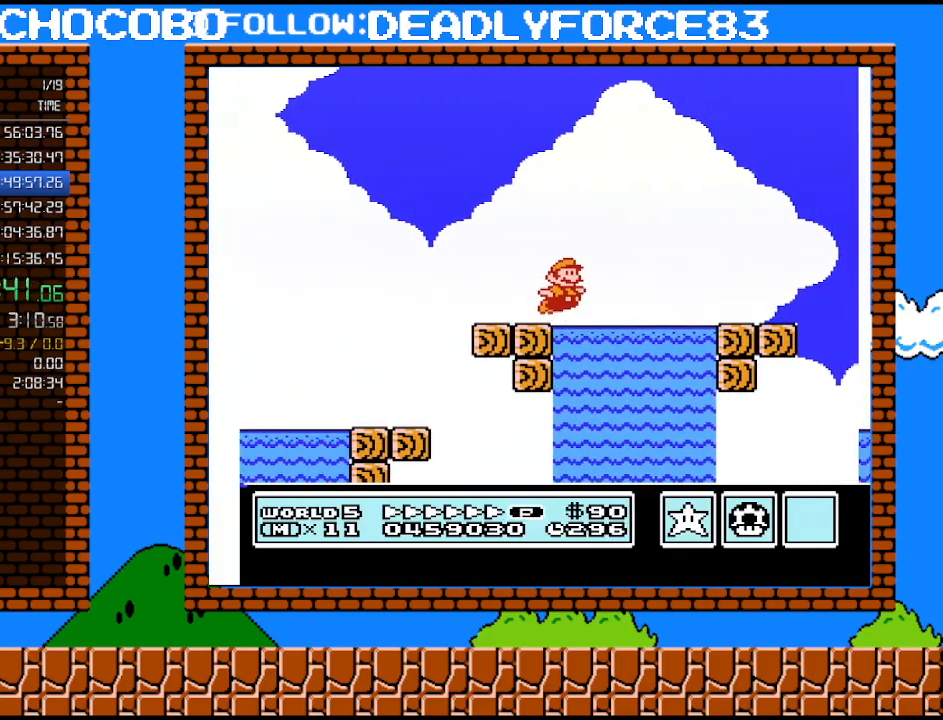
{"buttons": ["A", "B", "DPAD_RIGHT"], "events": [[33, "A", "down"], [133, "DPAD_UP", "down"], [233, "DPAD_UP", "up"]]}
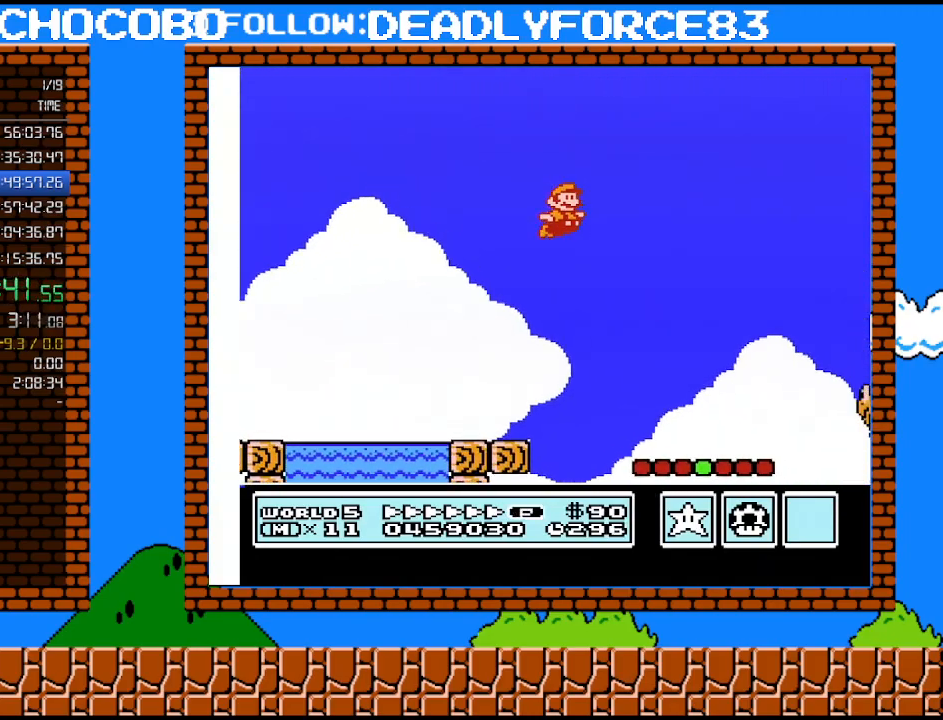
{"buttons": ["B", "DPAD_LEFT"], "events": [[200, "A", "up"], [383, "DPAD_UP", "down"], [417, "DPAD_LEFT", "down"], [417, "DPAD_RIGHT", "up"], [417, "DPAD_UP", "up"]]}
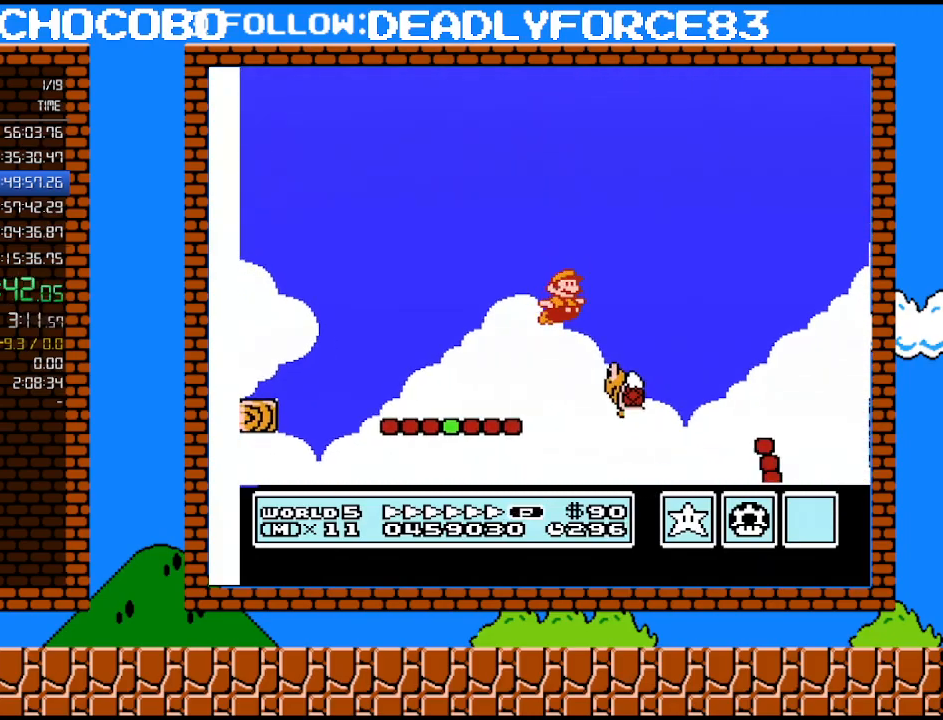
{"buttons": ["B", "DPAD_RIGHT"], "events": [[33, "DPAD_LEFT", "up"], [33, "DPAD_RIGHT", "down"]]}
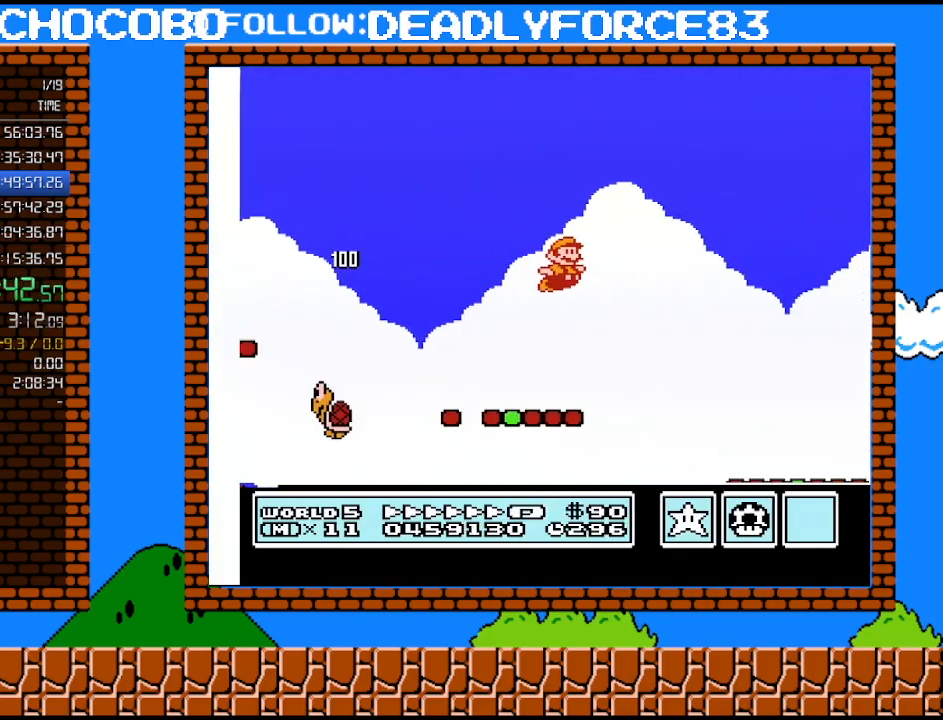
{"buttons": ["B", "DPAD_RIGHT"], "events": []}
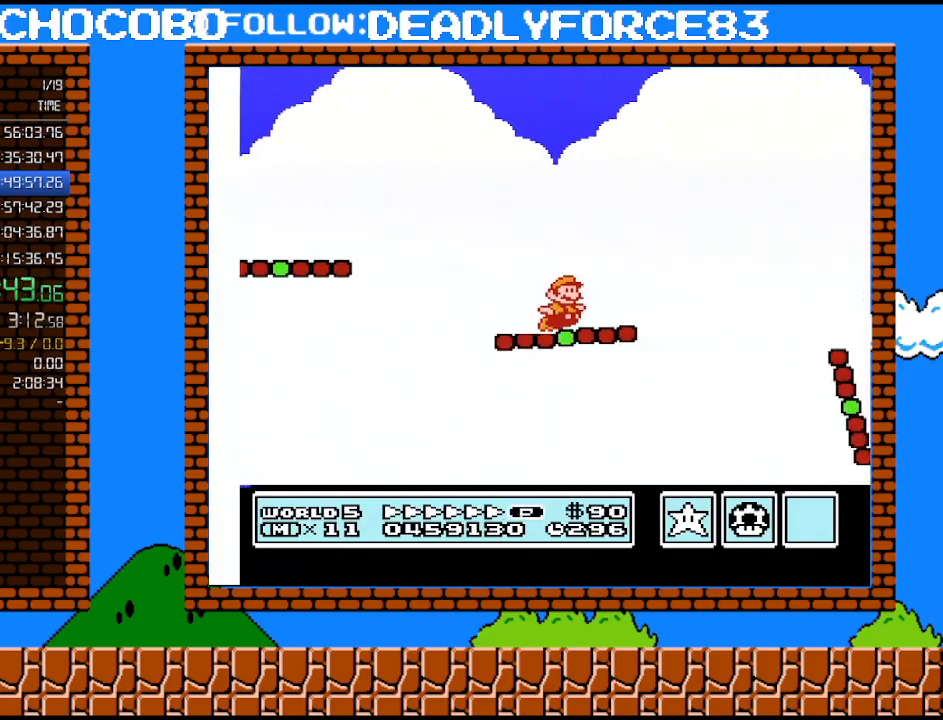
{"buttons": ["A", "B", "DPAD_RIGHT"], "events": [[67, "A", "down"]]}
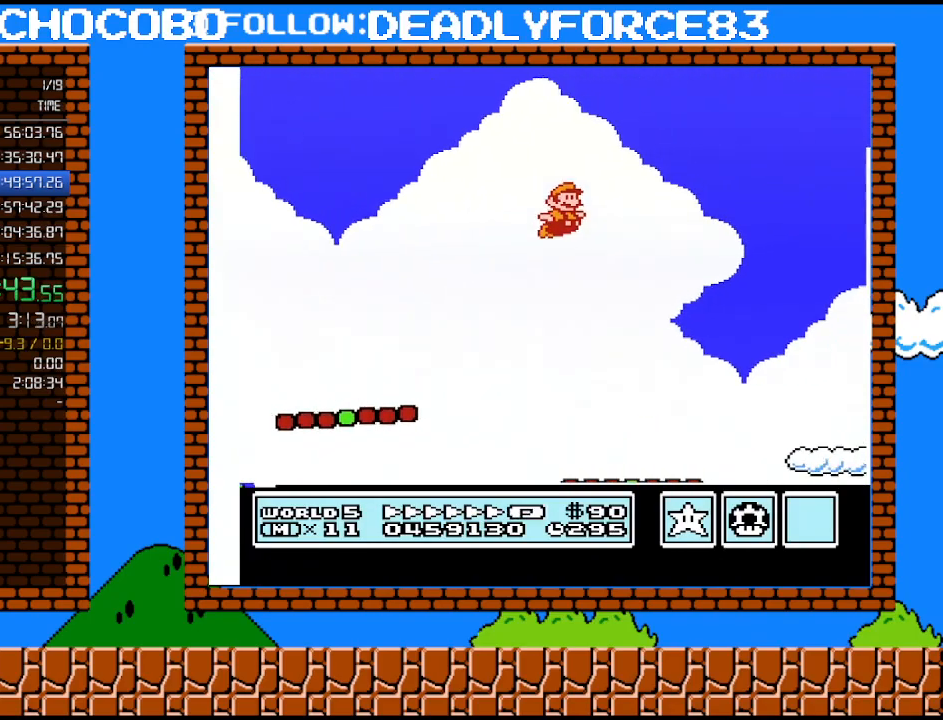
{"buttons": ["B", "DPAD_RIGHT"], "events": [[100, "A", "up"]]}
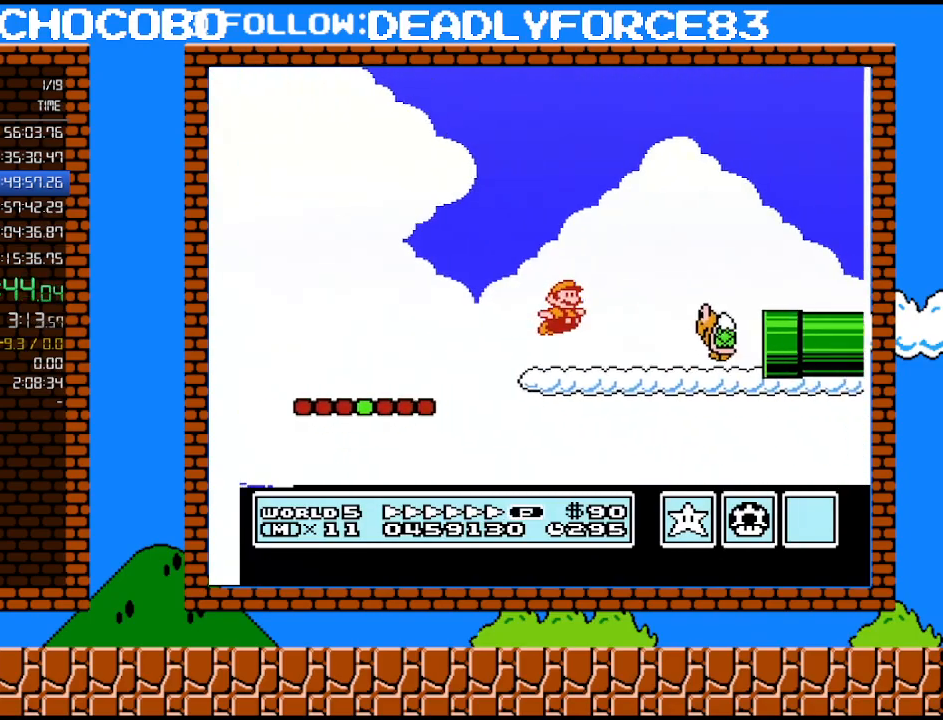
{"buttons": ["B", "DPAD_RIGHT"], "events": [[100, "DPAD_DOWN", "down"], [133, "DPAD_RIGHT", "up"], [233, "DPAD_RIGHT", "down"], [267, "DPAD_DOWN", "up"]]}
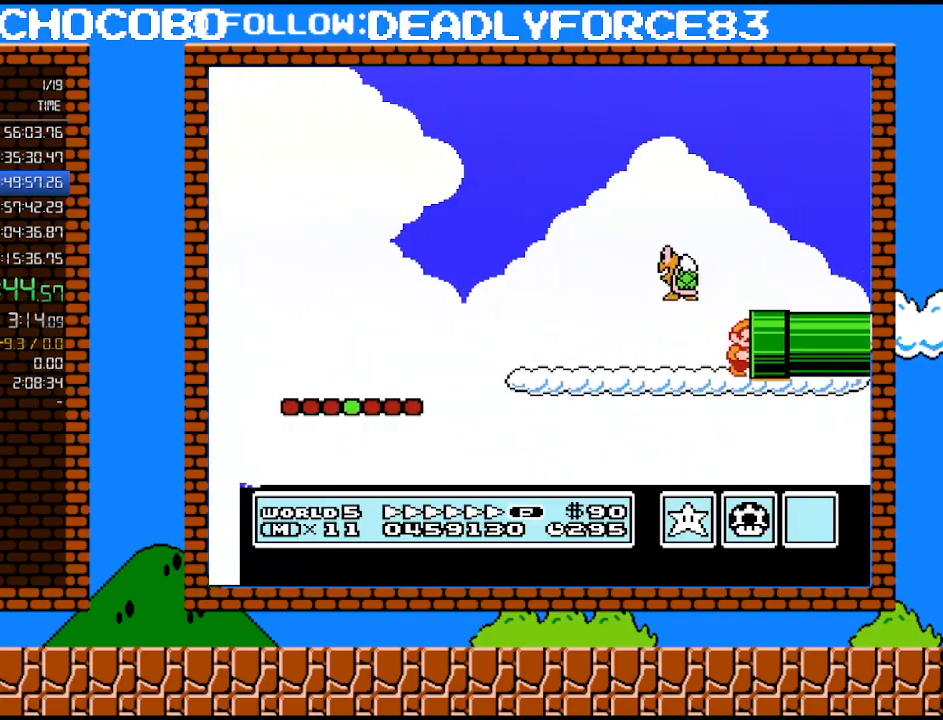
{"buttons": ["B", "DPAD_RIGHT"], "events": []}
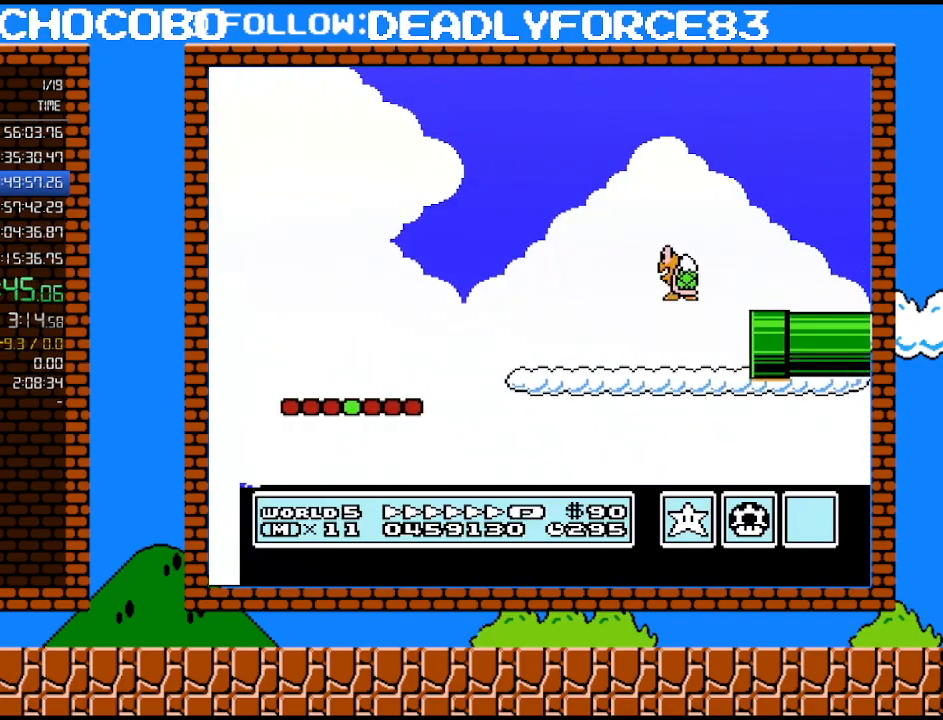
{"buttons": ["B", "DPAD_RIGHT"], "events": []}
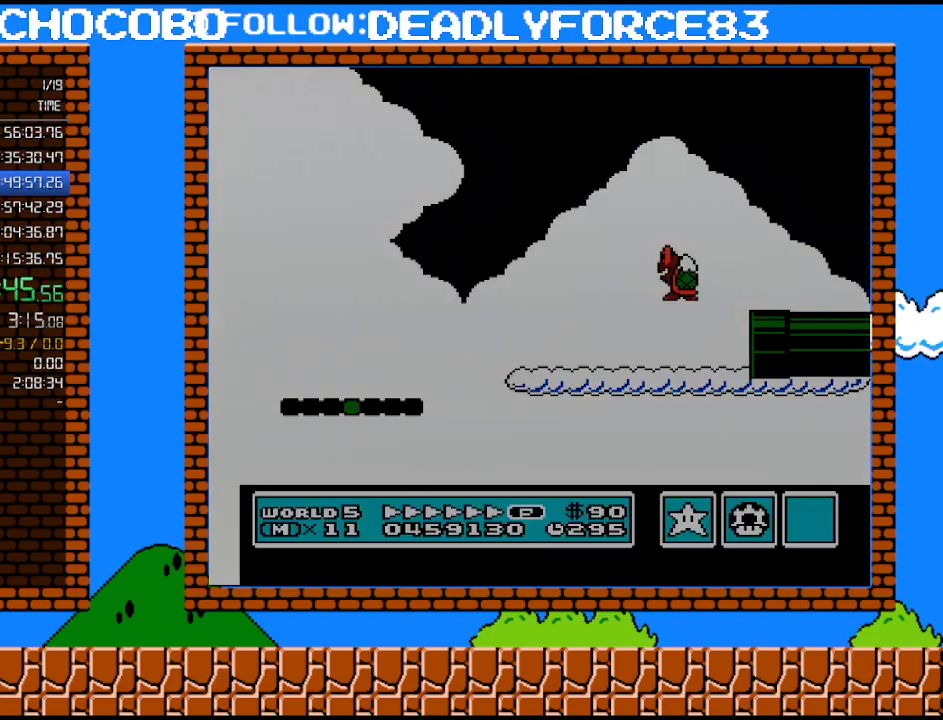
{"buttons": ["B", "DPAD_RIGHT"], "events": []}
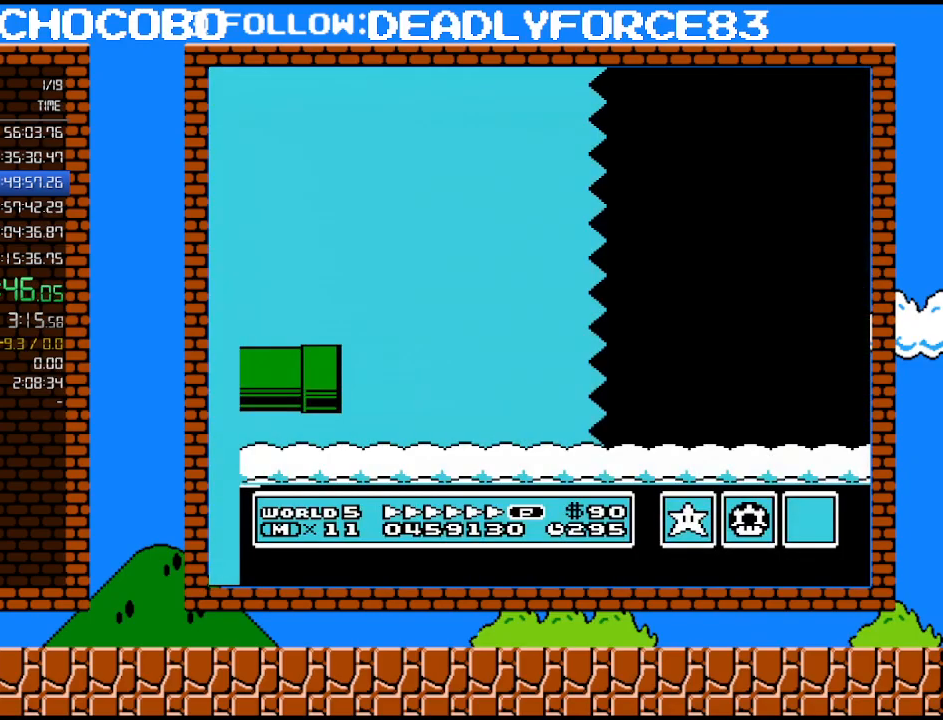
{"buttons": ["B", "DPAD_RIGHT"], "events": []}
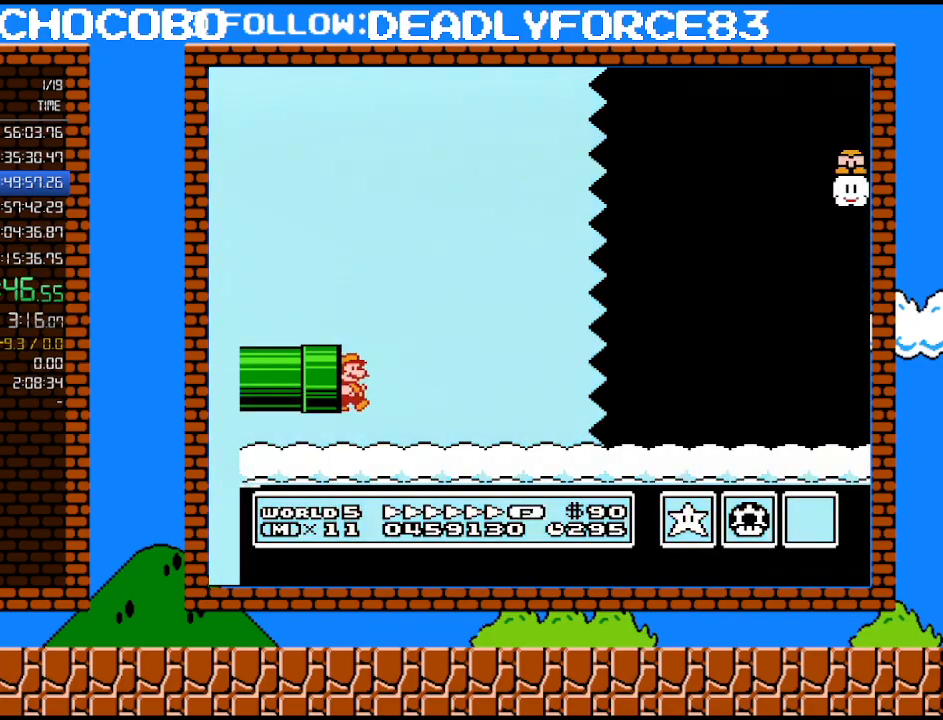
{"buttons": ["A", "B", "DPAD_UP", "DPAD_RIGHT"], "events": [[250, "A", "down"], [250, "DPAD_UP", "down"]]}
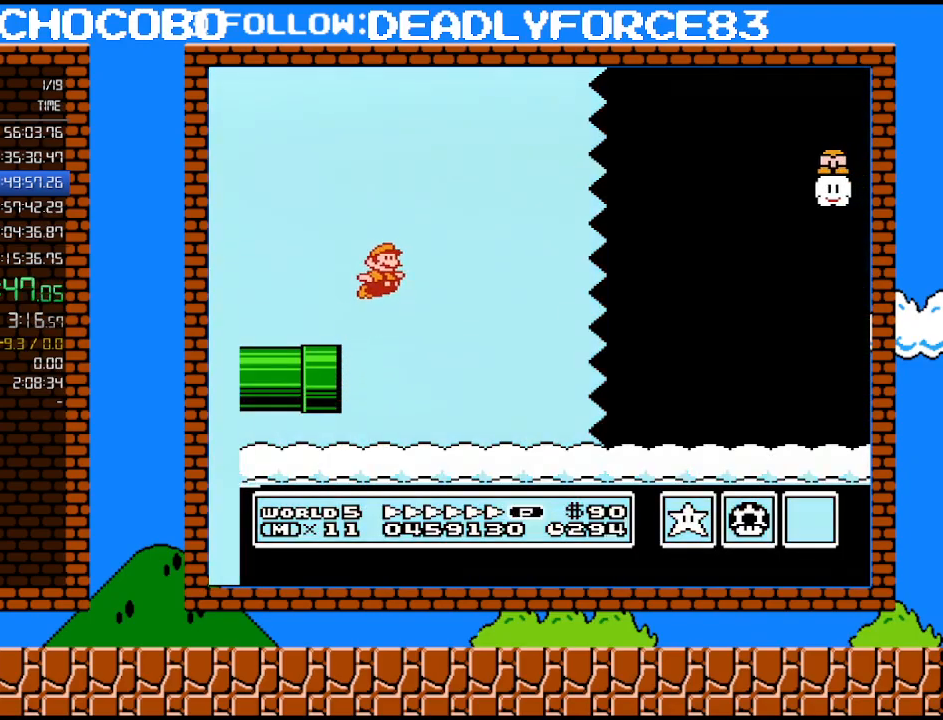
{"buttons": ["B", "DPAD_RIGHT"], "events": [[33, "DPAD_UP", "up"], [383, "A", "up"]]}
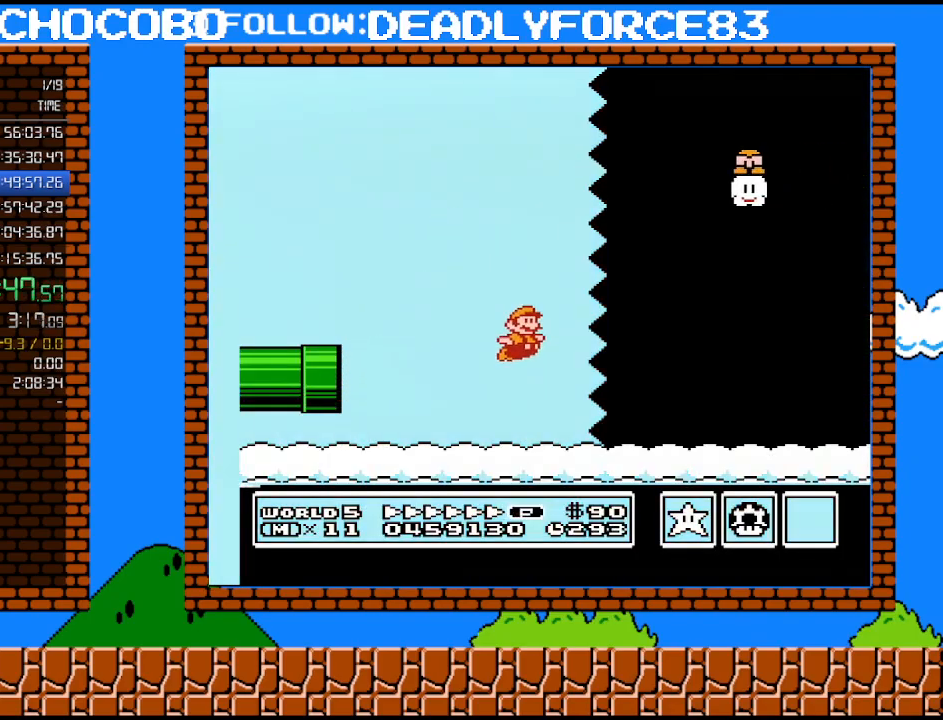
{"buttons": ["B", "DPAD_RIGHT"], "events": []}
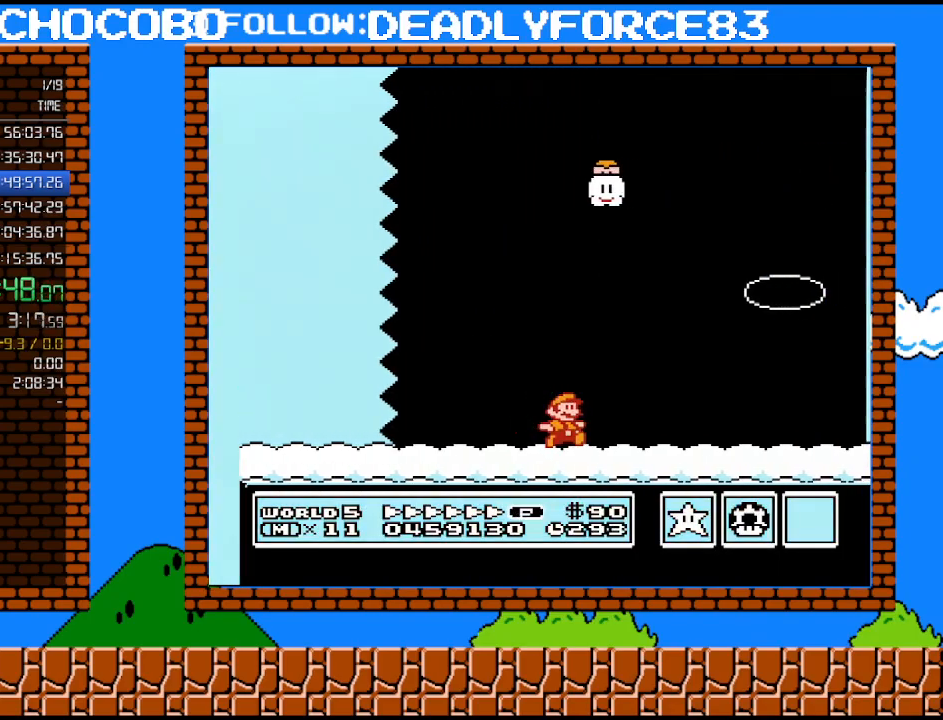
{"buttons": ["B", "DPAD_RIGHT"], "events": []}
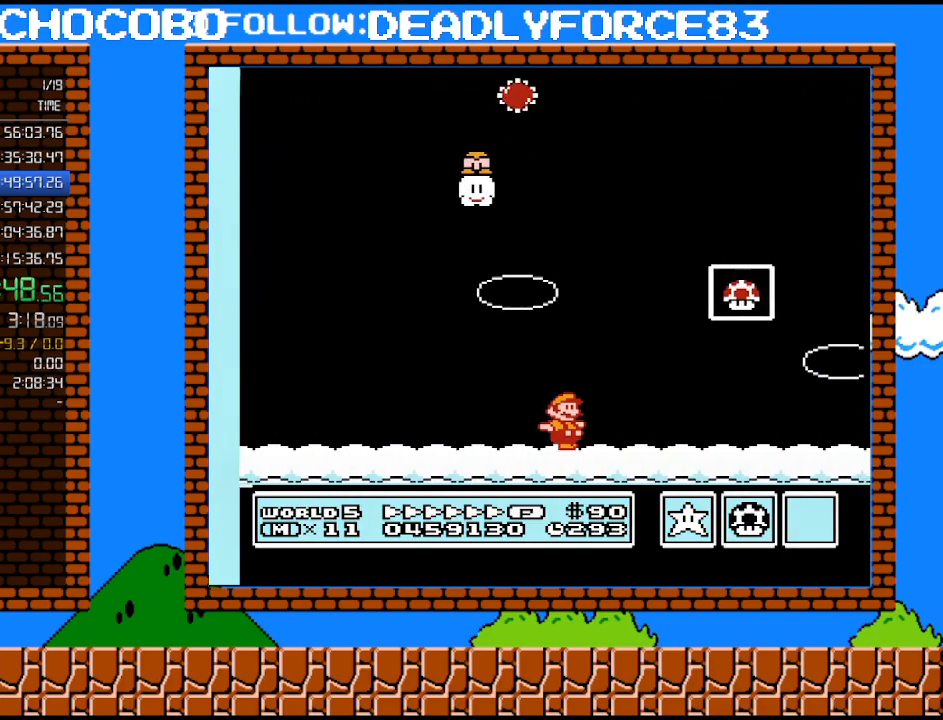
{"buttons": ["B"], "events": [[67, "A", "down"], [250, "A", "up"], [283, "B", "up"], [283, "DPAD_RIGHT", "up"], [317, "B", "down"]]}
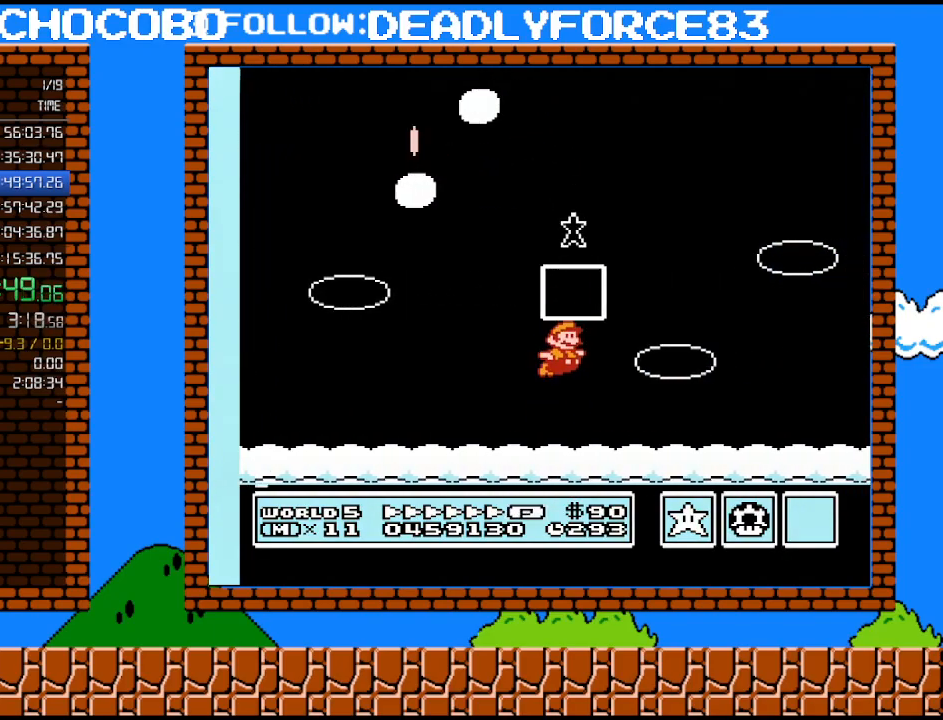
{"buttons": [], "events": [[17, "B", "up"]]}